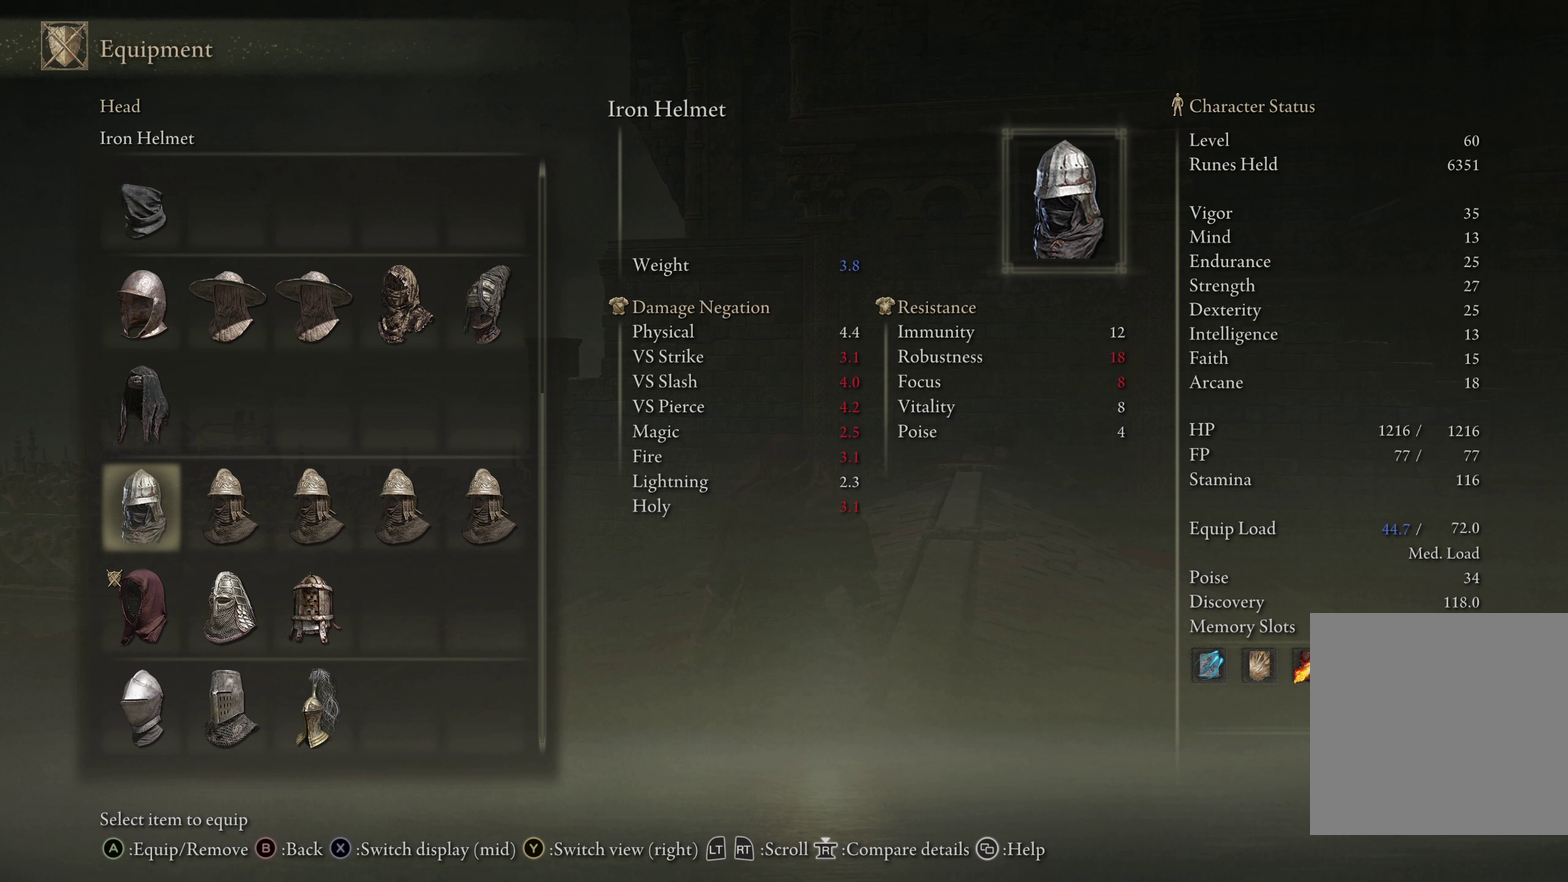
Gameplay with a controller (Xbox layout); each line is a JSON object with the inputs held at the frame after it (dt_ms = milliseconds from this image to that frame). "events" lists button and stick changes between this image and that frame as [ms after this image, input, new state], when the widget could be followed in between. Not read: R2.
{"dt_ms": 333, "buttons": [], "left_stick": "center", "right_stick": "center", "events": []}
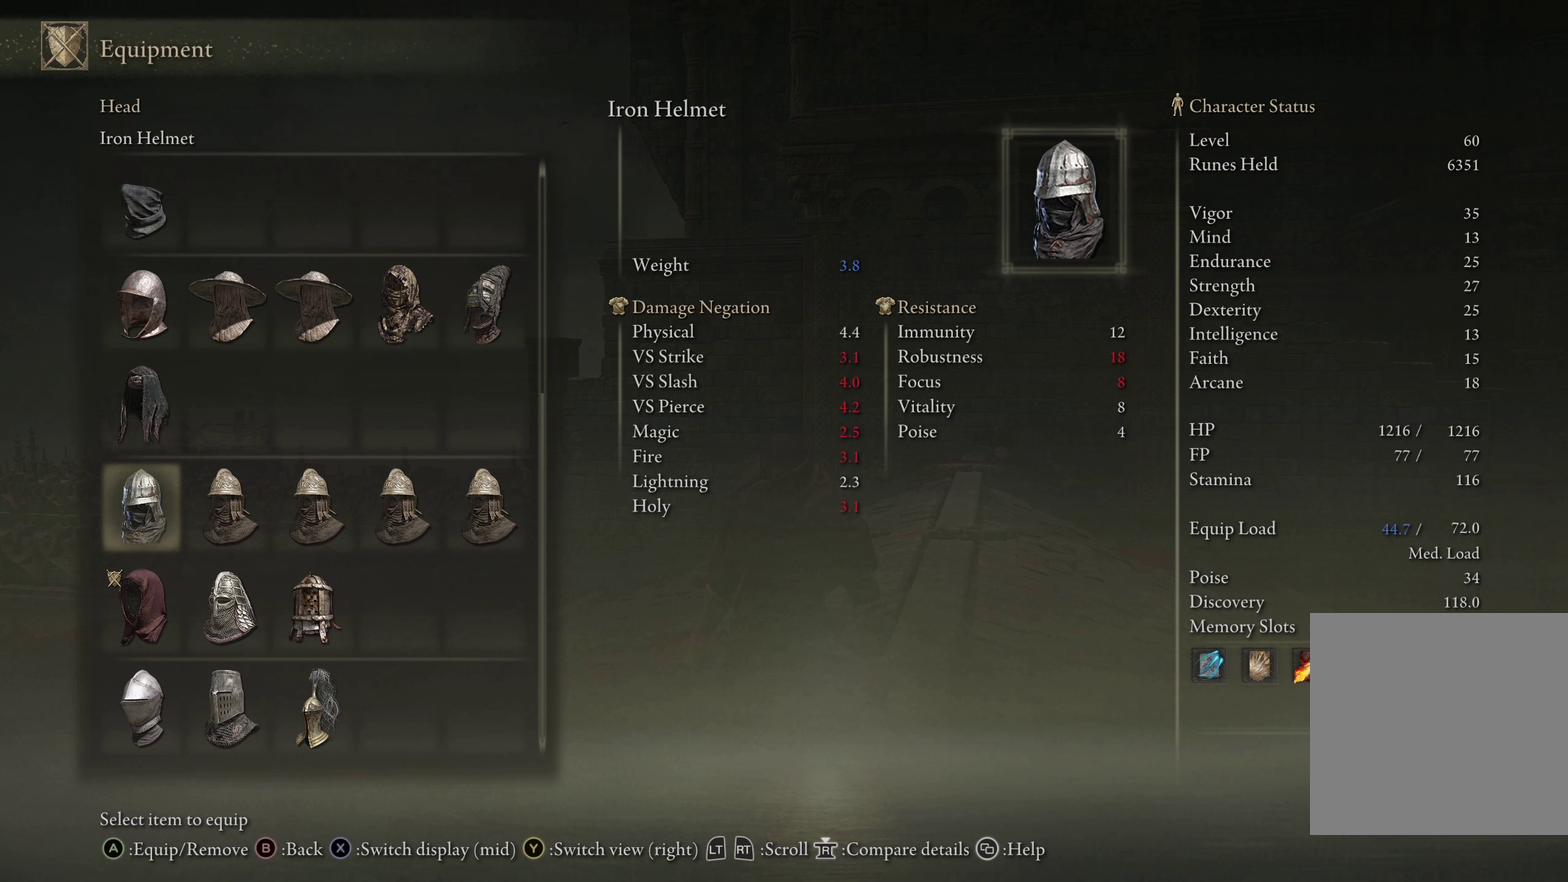
{"dt_ms": 617, "buttons": ["DPAD_UP"], "left_stick": "center", "right_stick": "center", "events": [[167, "DPAD_DOWN", "down"], [267, "DPAD_DOWN", "up"], [534, "DPAD_UP", "down"]]}
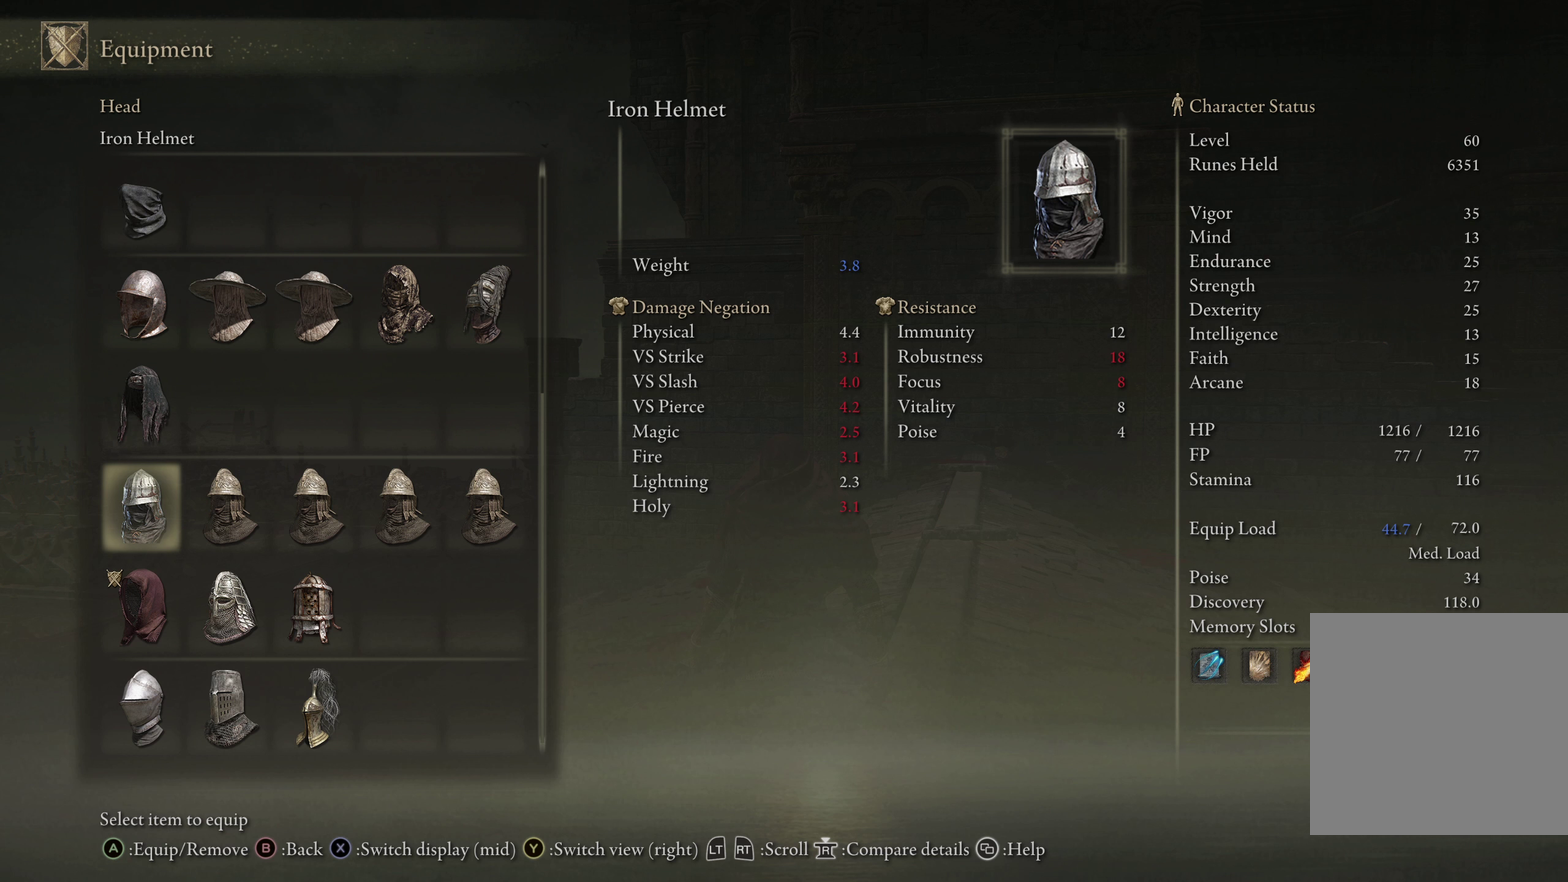
{"dt_ms": 600, "buttons": ["DPAD_DOWN"], "left_stick": "center", "right_stick": "center", "events": [[17, "DPAD_UP", "up"], [583, "DPAD_DOWN", "down"]]}
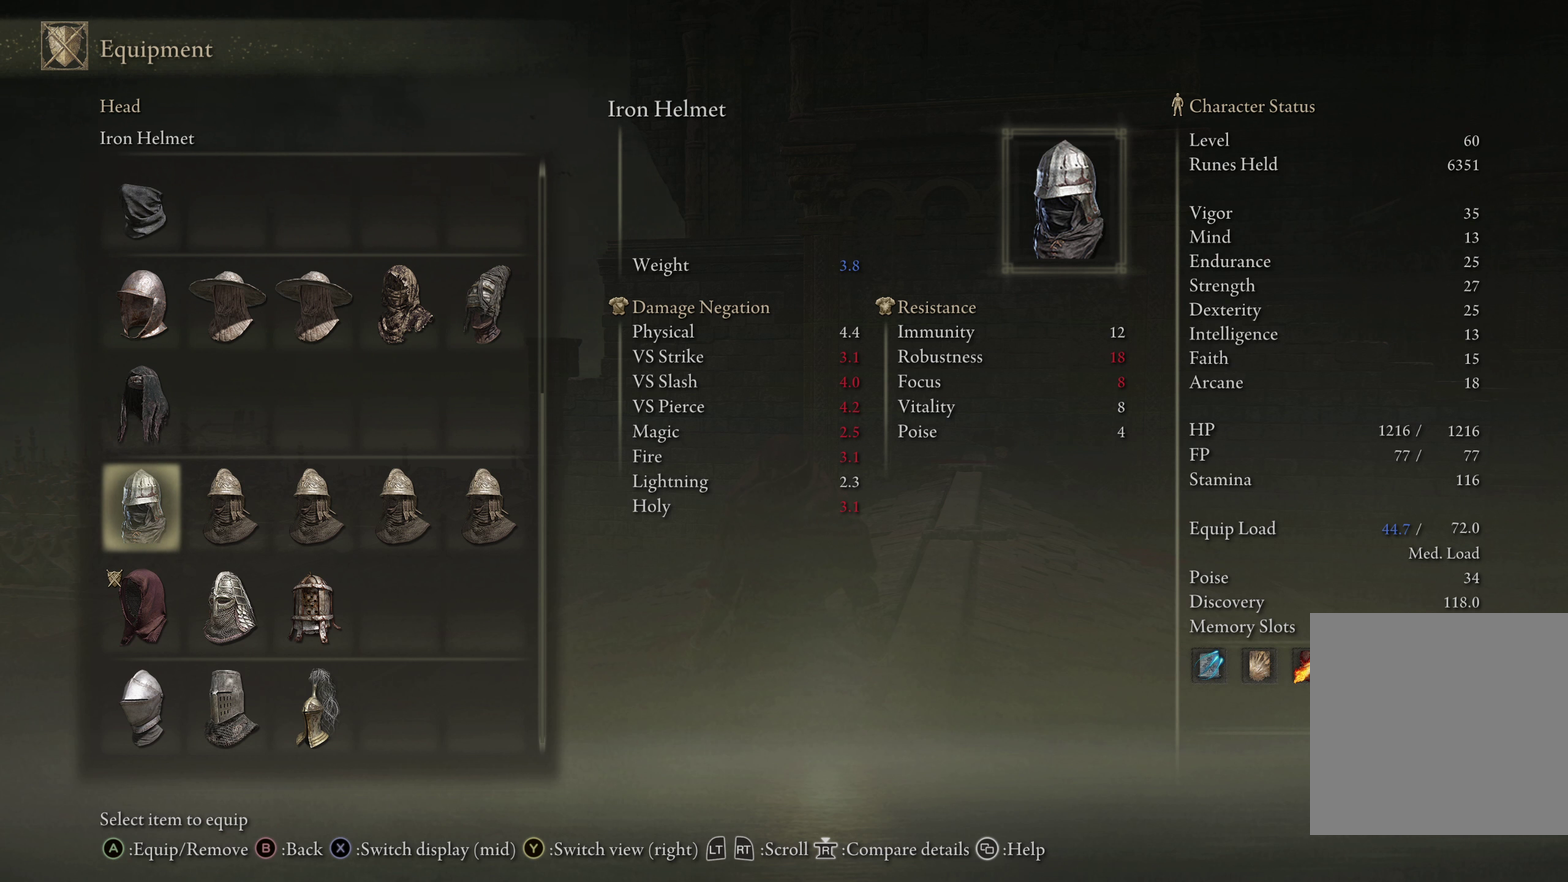
{"dt_ms": 400, "buttons": [], "left_stick": "center", "right_stick": "center", "events": [[67, "DPAD_DOWN", "up"], [250, "DPAD_RIGHT", "down"], [375, "DPAD_RIGHT", "up"]]}
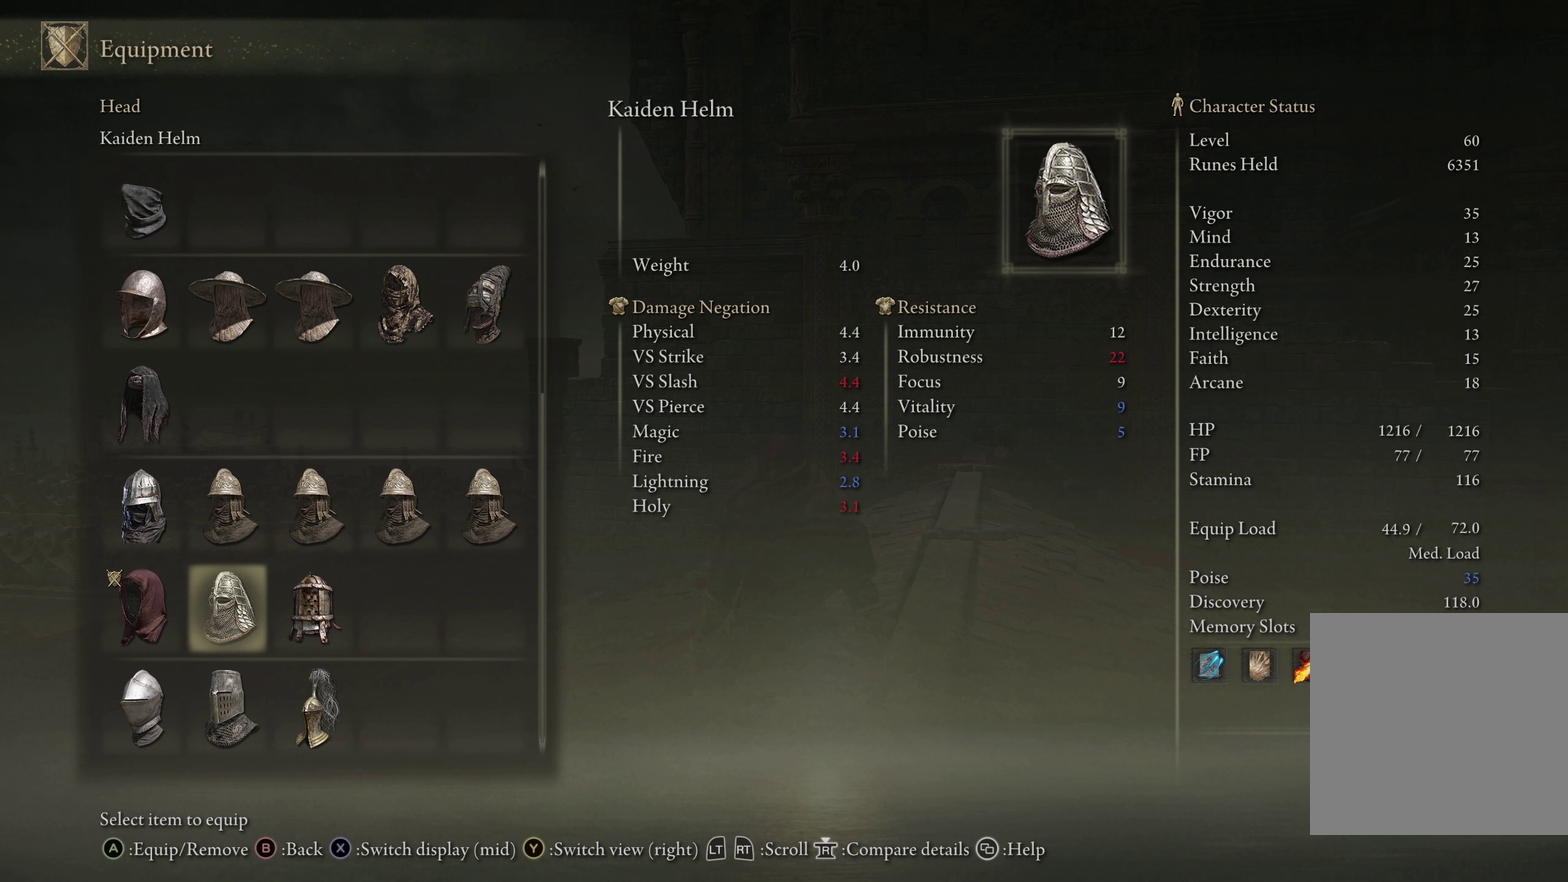
{"dt_ms": 383, "buttons": [], "left_stick": "center", "right_stick": "center", "events": []}
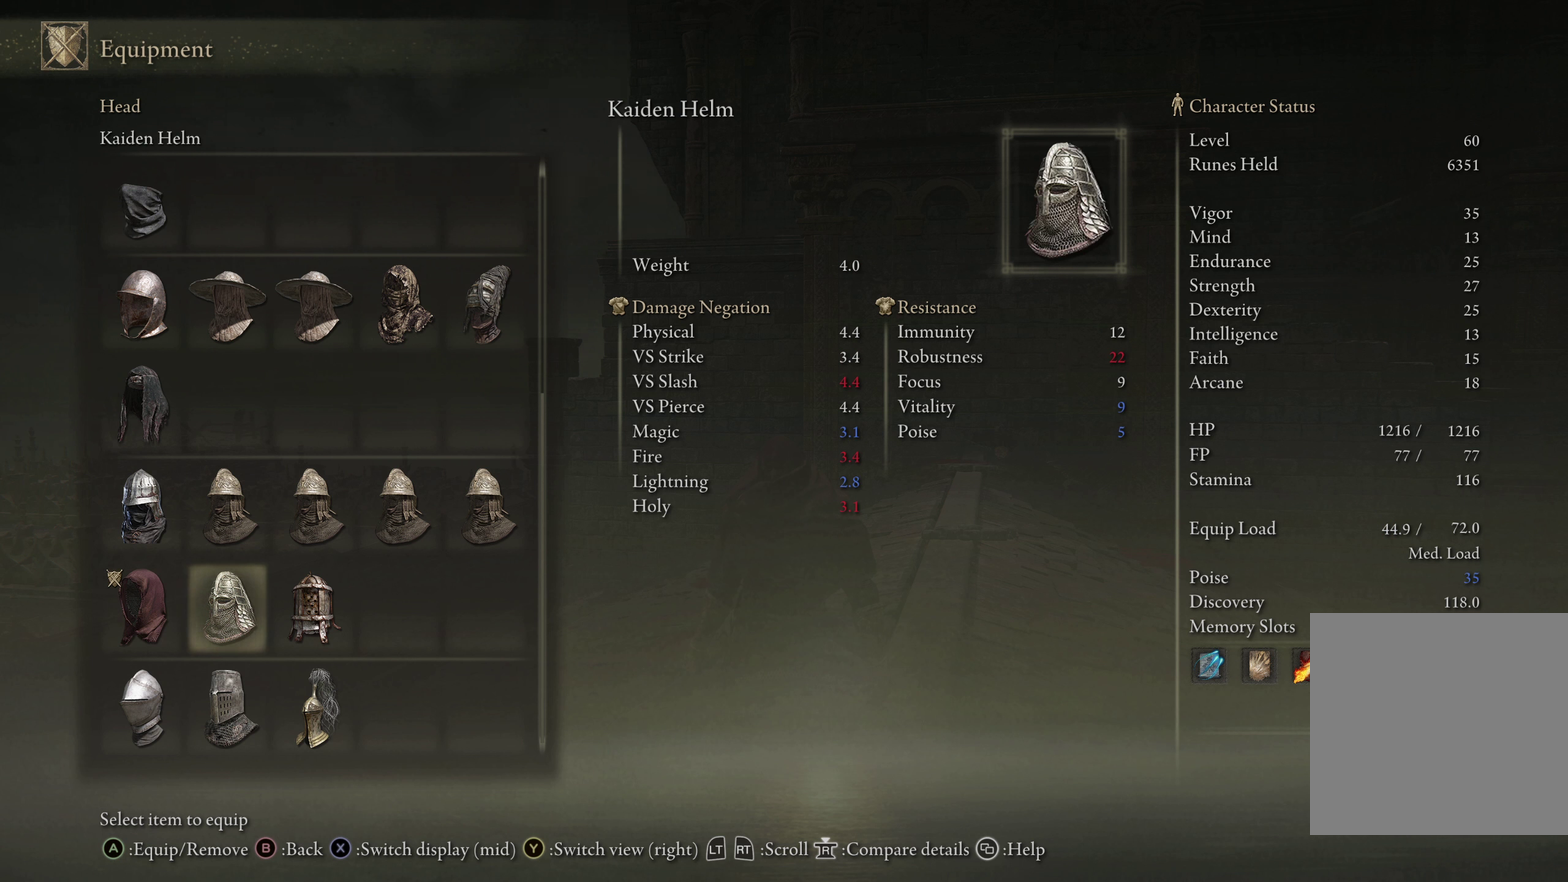
{"dt_ms": 500, "buttons": [], "left_stick": "center", "right_stick": "center", "events": []}
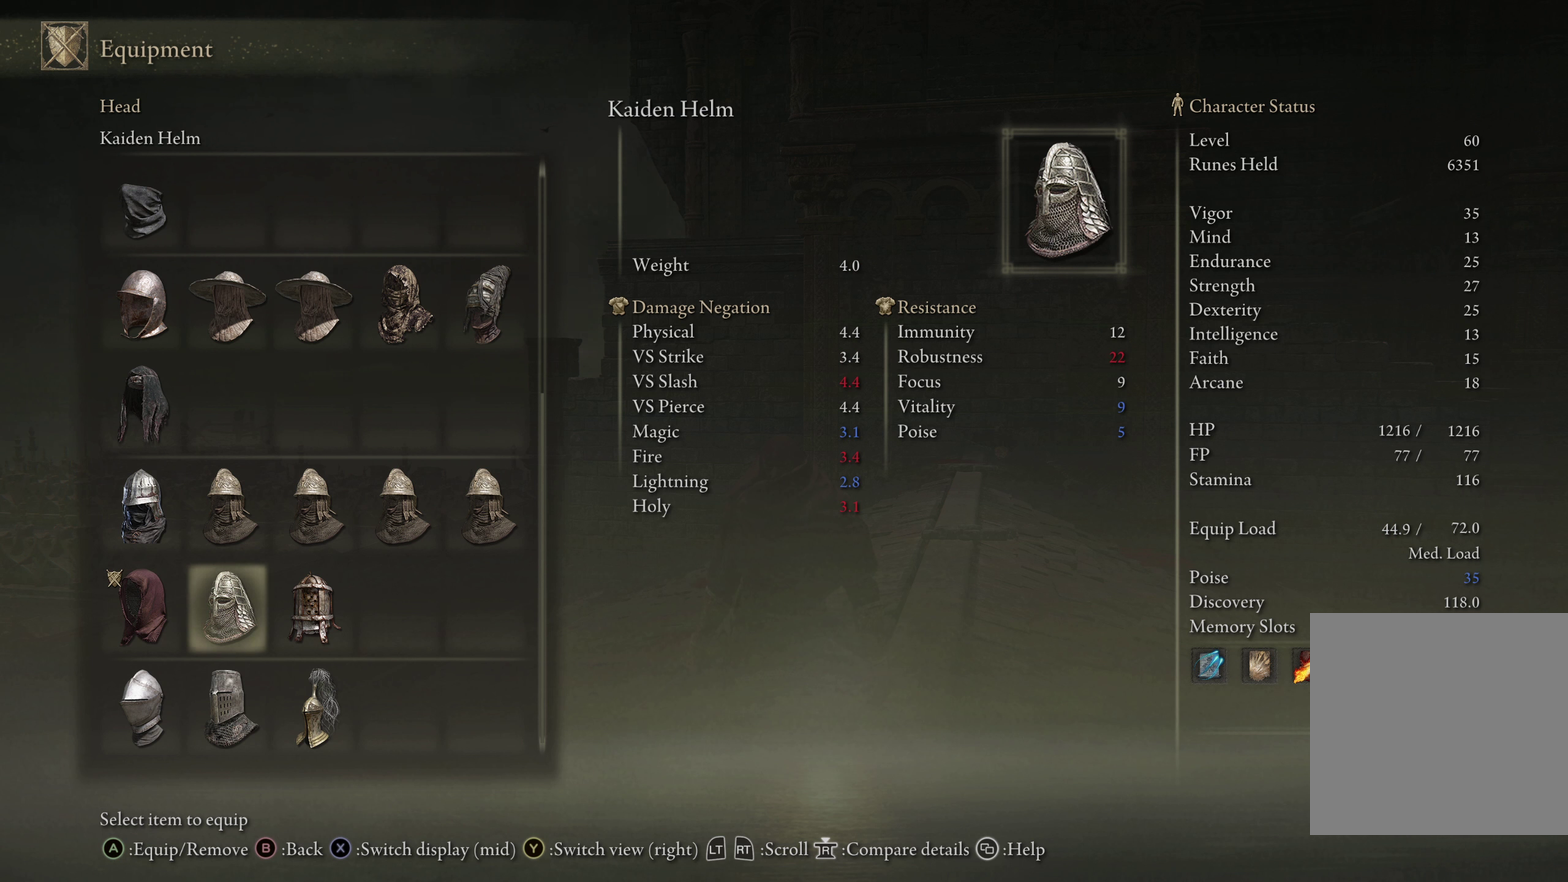
{"dt_ms": 500, "buttons": [], "left_stick": "center", "right_stick": "center", "events": []}
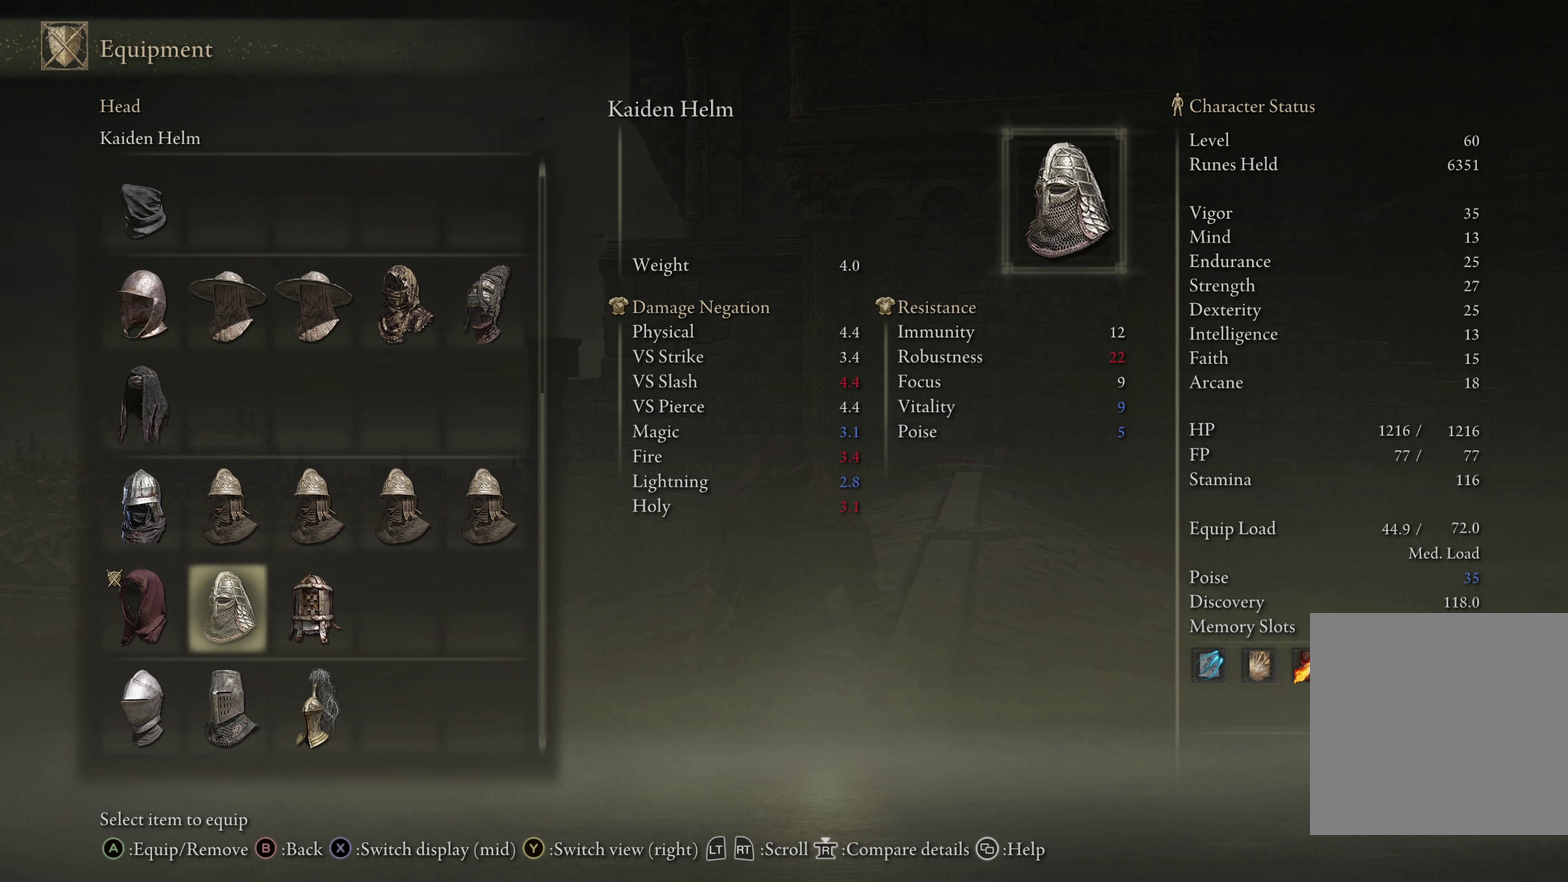
{"dt_ms": 317, "buttons": [], "left_stick": "center", "right_stick": "center", "events": [[200, "START", "down"], [309, "START", "up"]]}
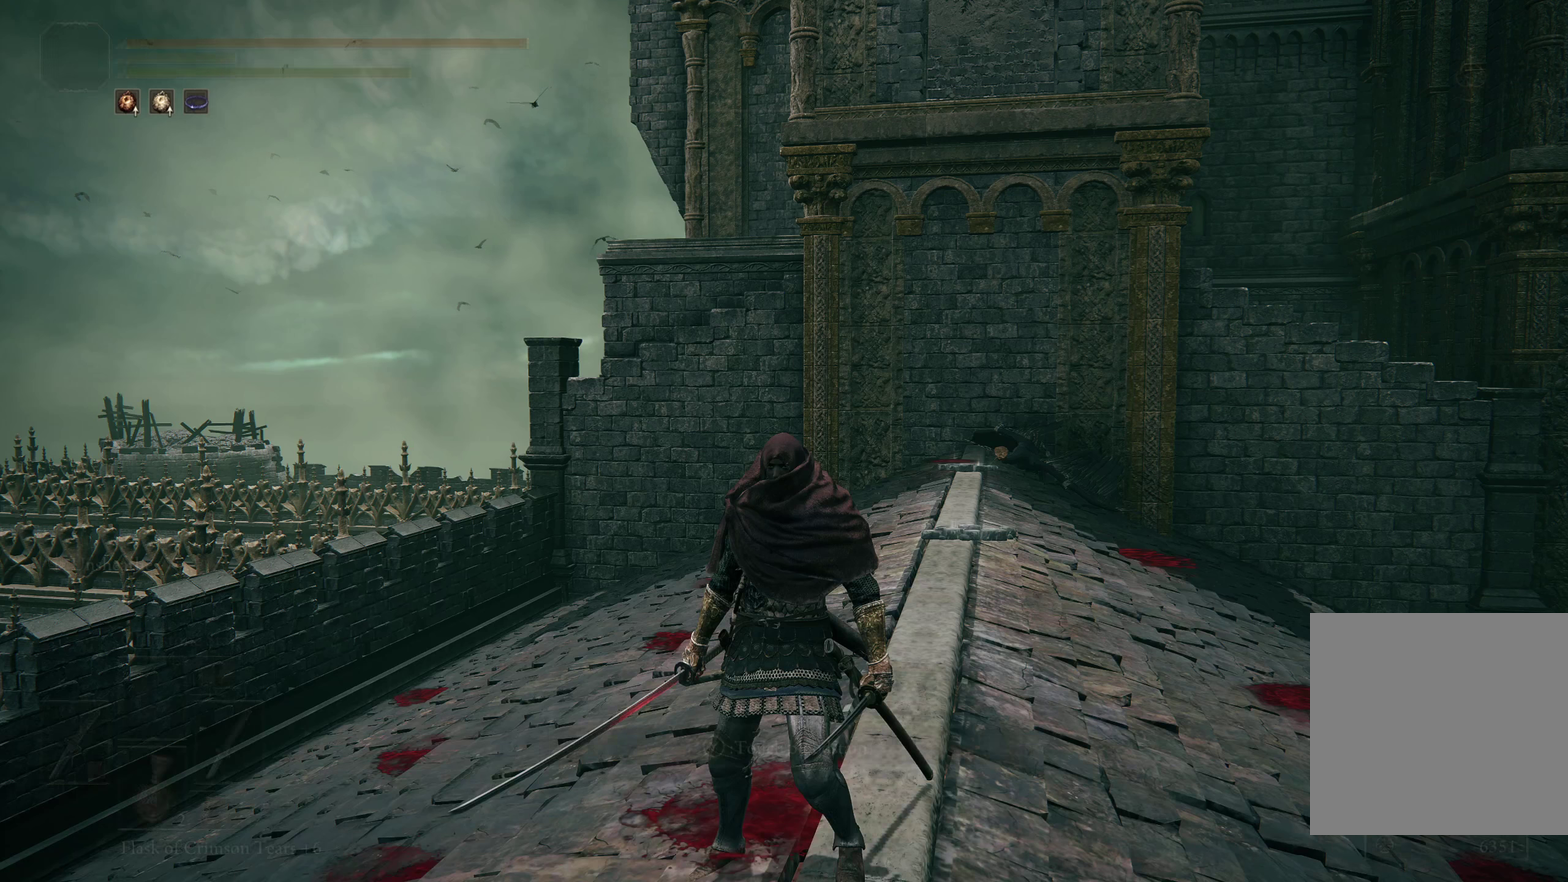
{"dt_ms": 600, "buttons": [], "left_stick": "down-left", "right_stick": "left", "events": [[350, "right_stick", "left"], [575, "left_stick", "down-left"]]}
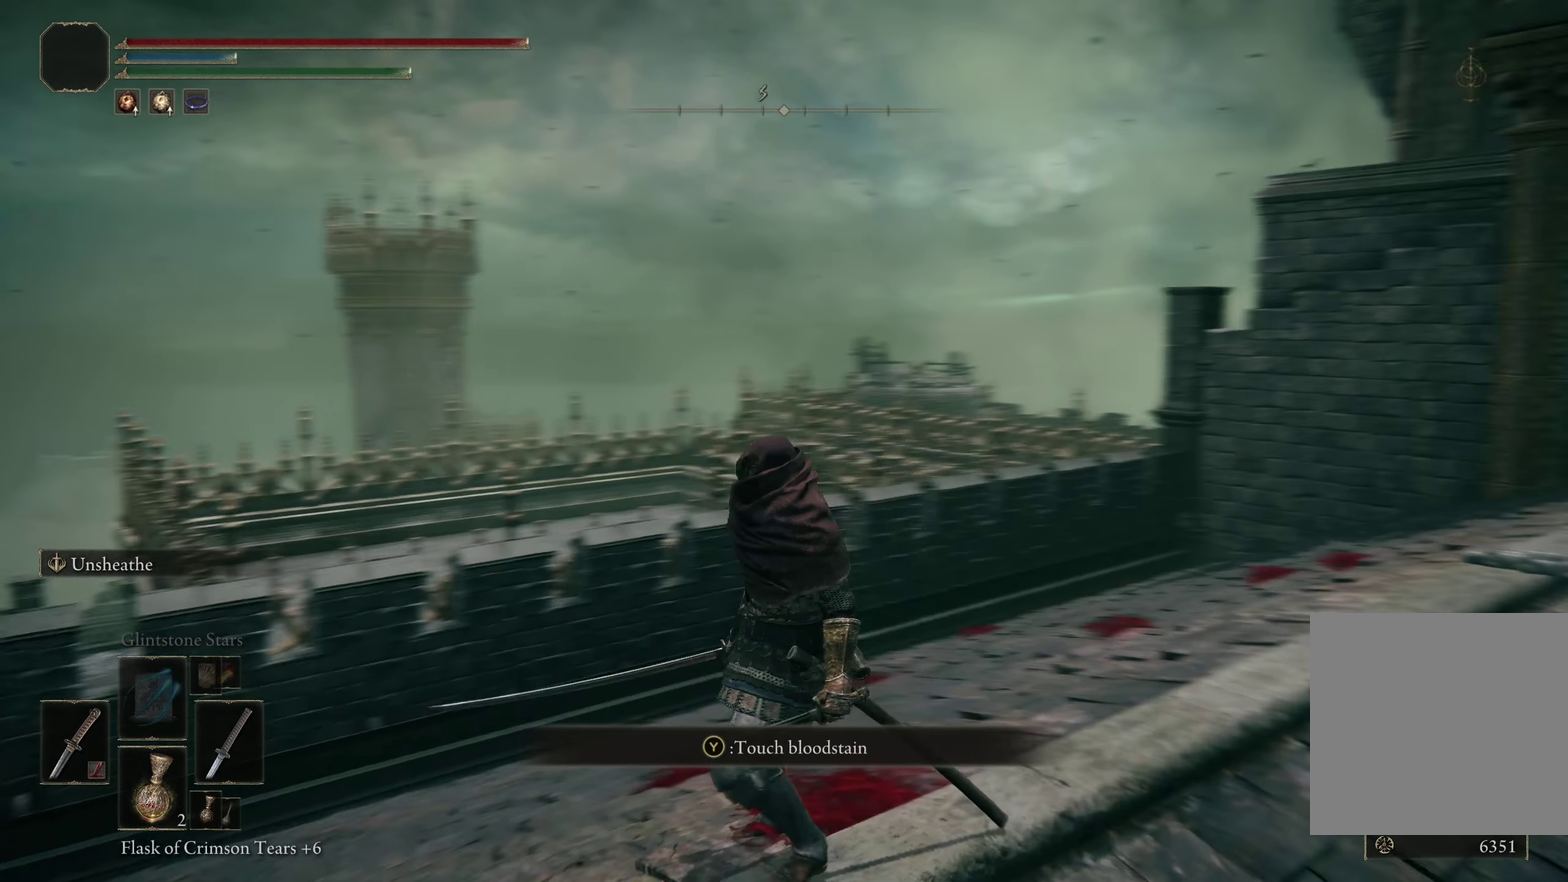
{"dt_ms": 200, "buttons": [], "left_stick": "left", "right_stick": "left", "events": [[192, "left_stick", "left"]]}
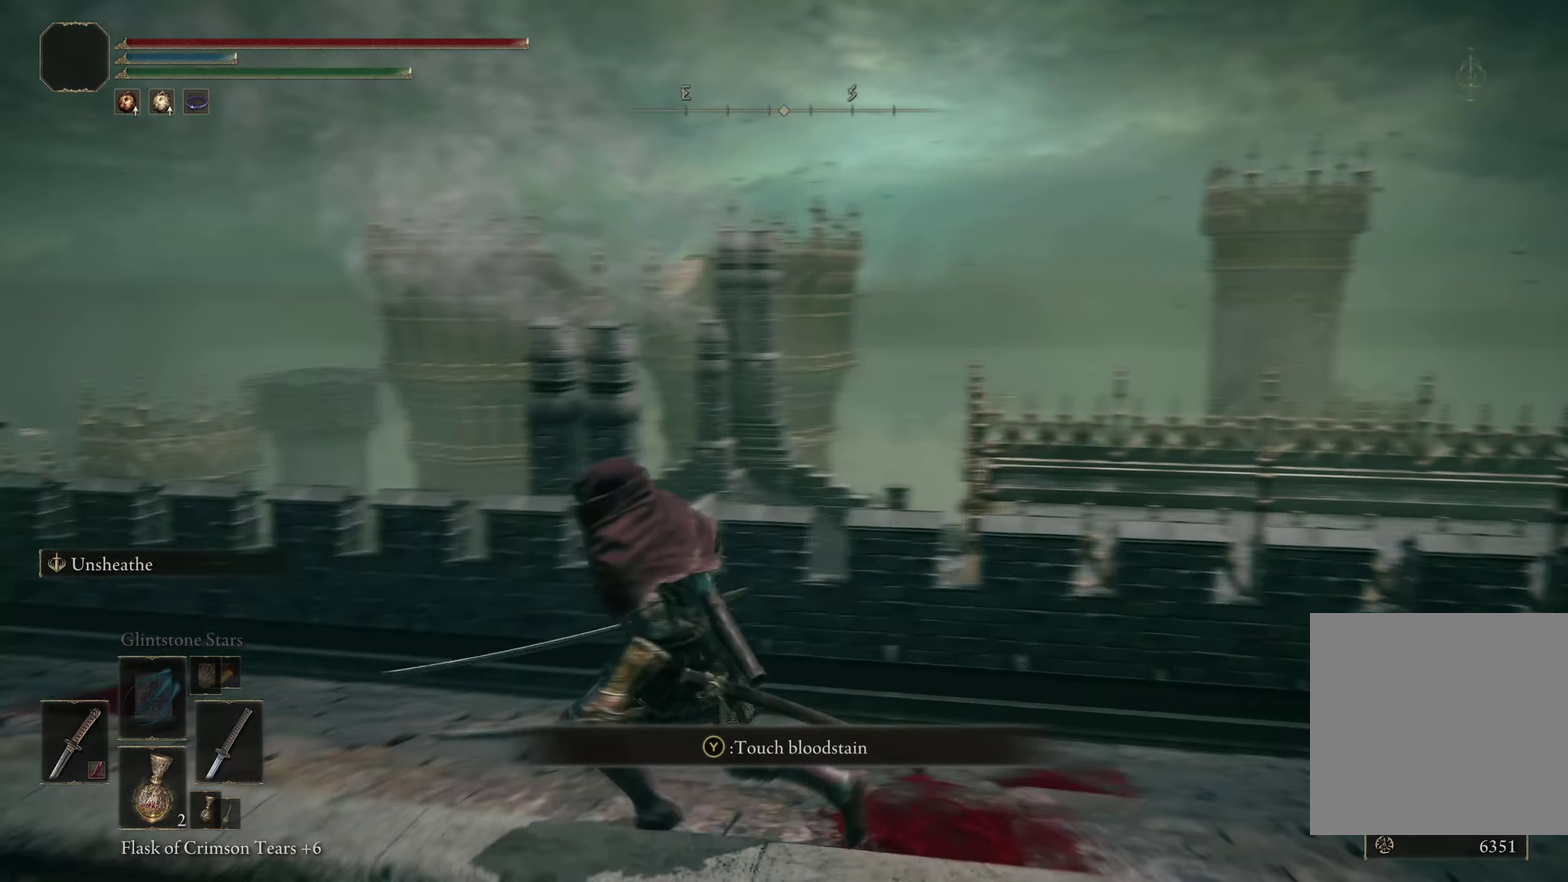
{"dt_ms": 200, "buttons": [], "left_stick": "up", "right_stick": "left", "events": [[67, "left_stick", "up-left"], [150, "left_stick", "up"]]}
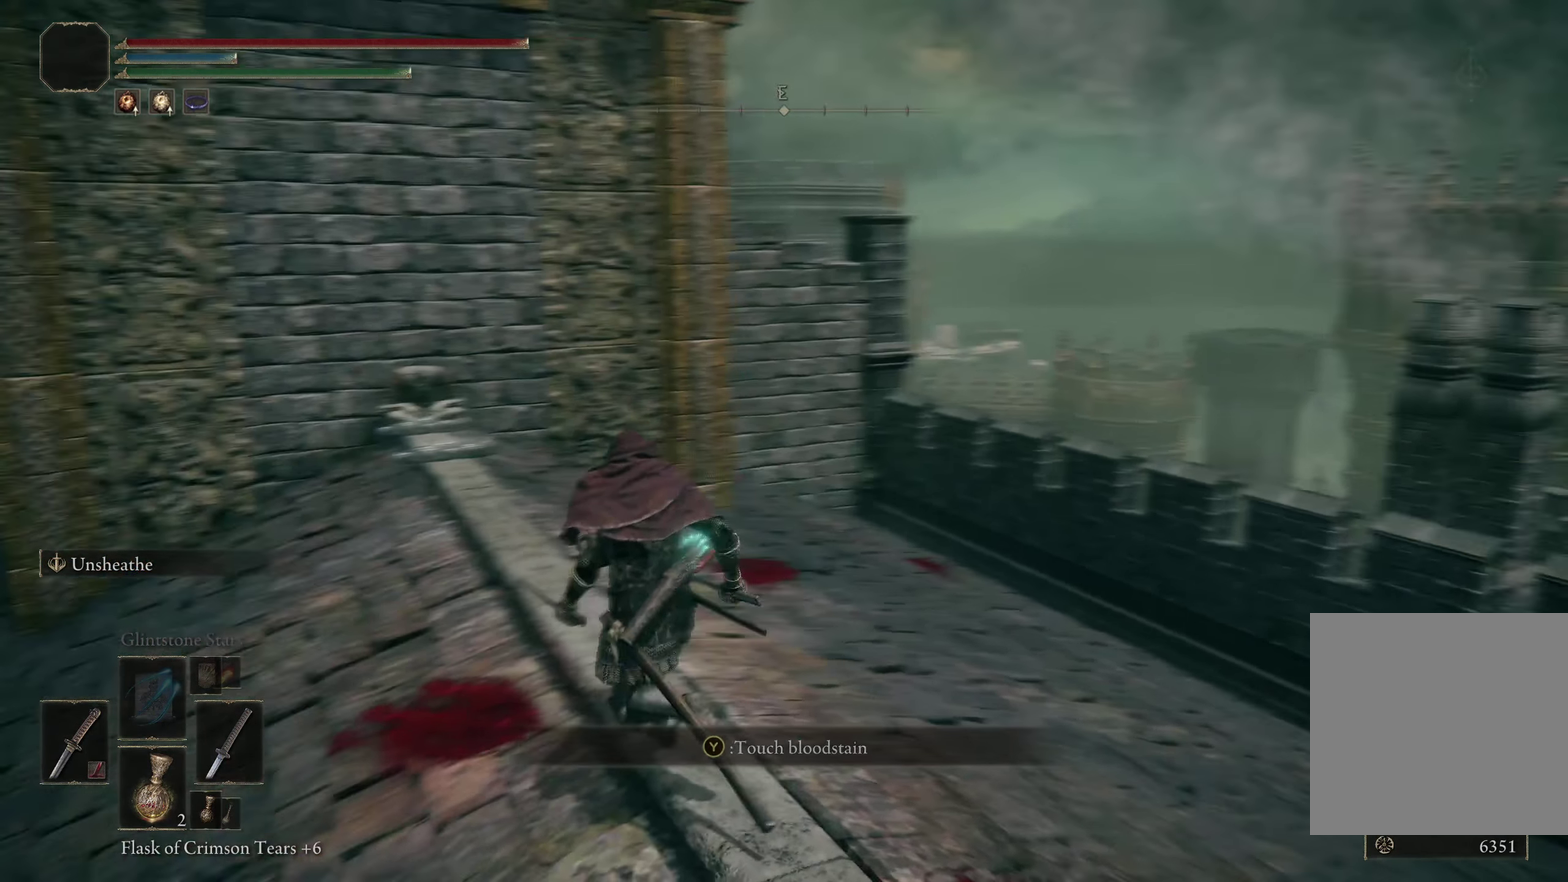
{"dt_ms": 300, "buttons": [], "left_stick": "center", "right_stick": "center", "events": [[83, "left_stick", "center"], [250, "right_stick", "center"]]}
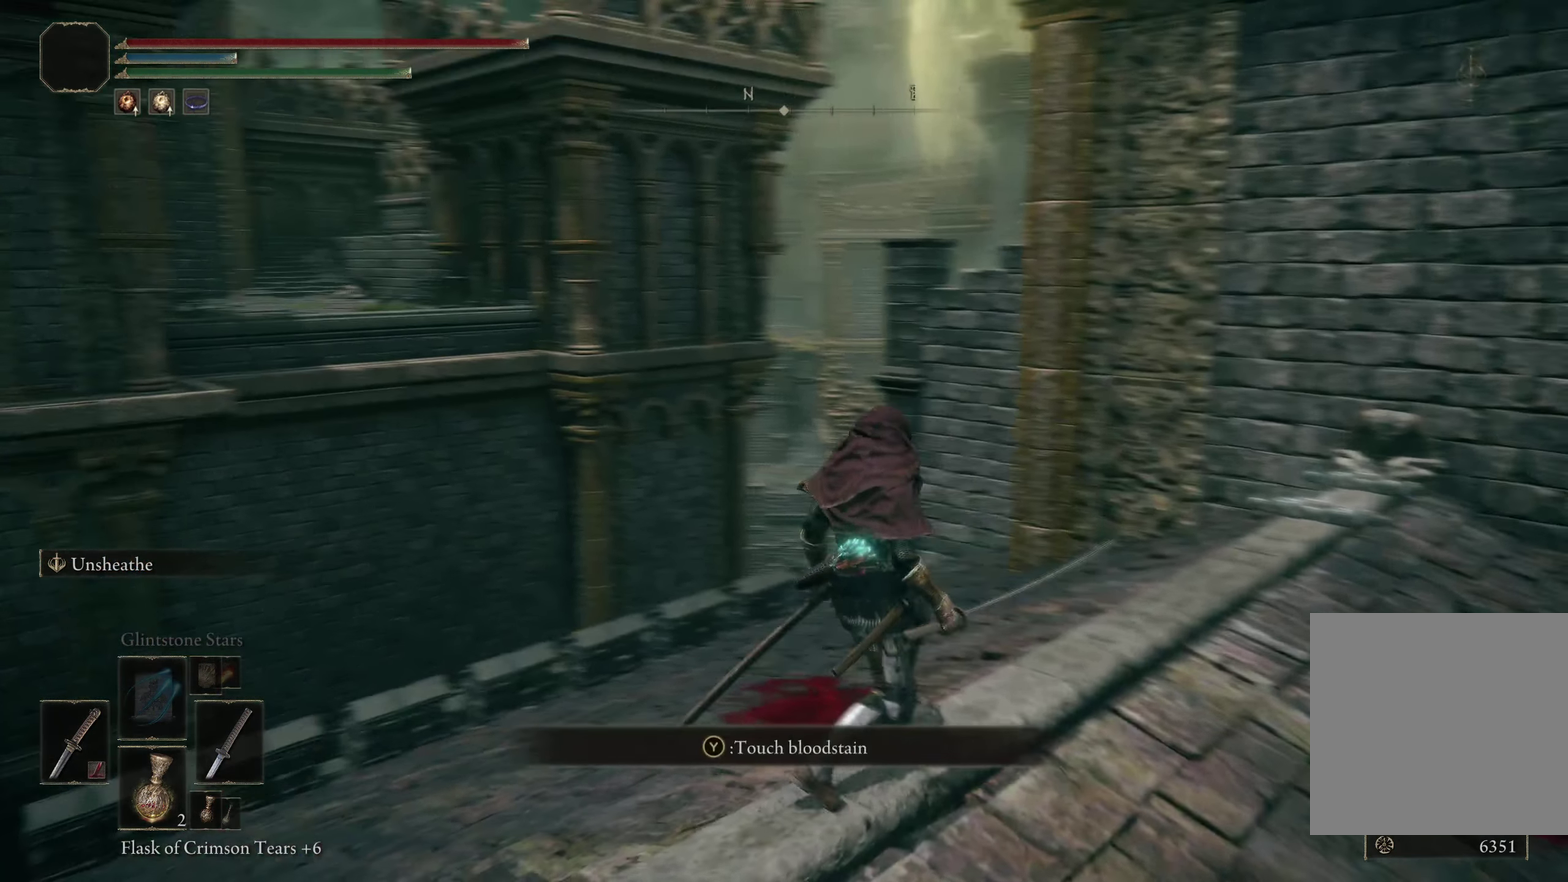
{"dt_ms": 208, "buttons": [], "left_stick": "center", "right_stick": "center", "events": []}
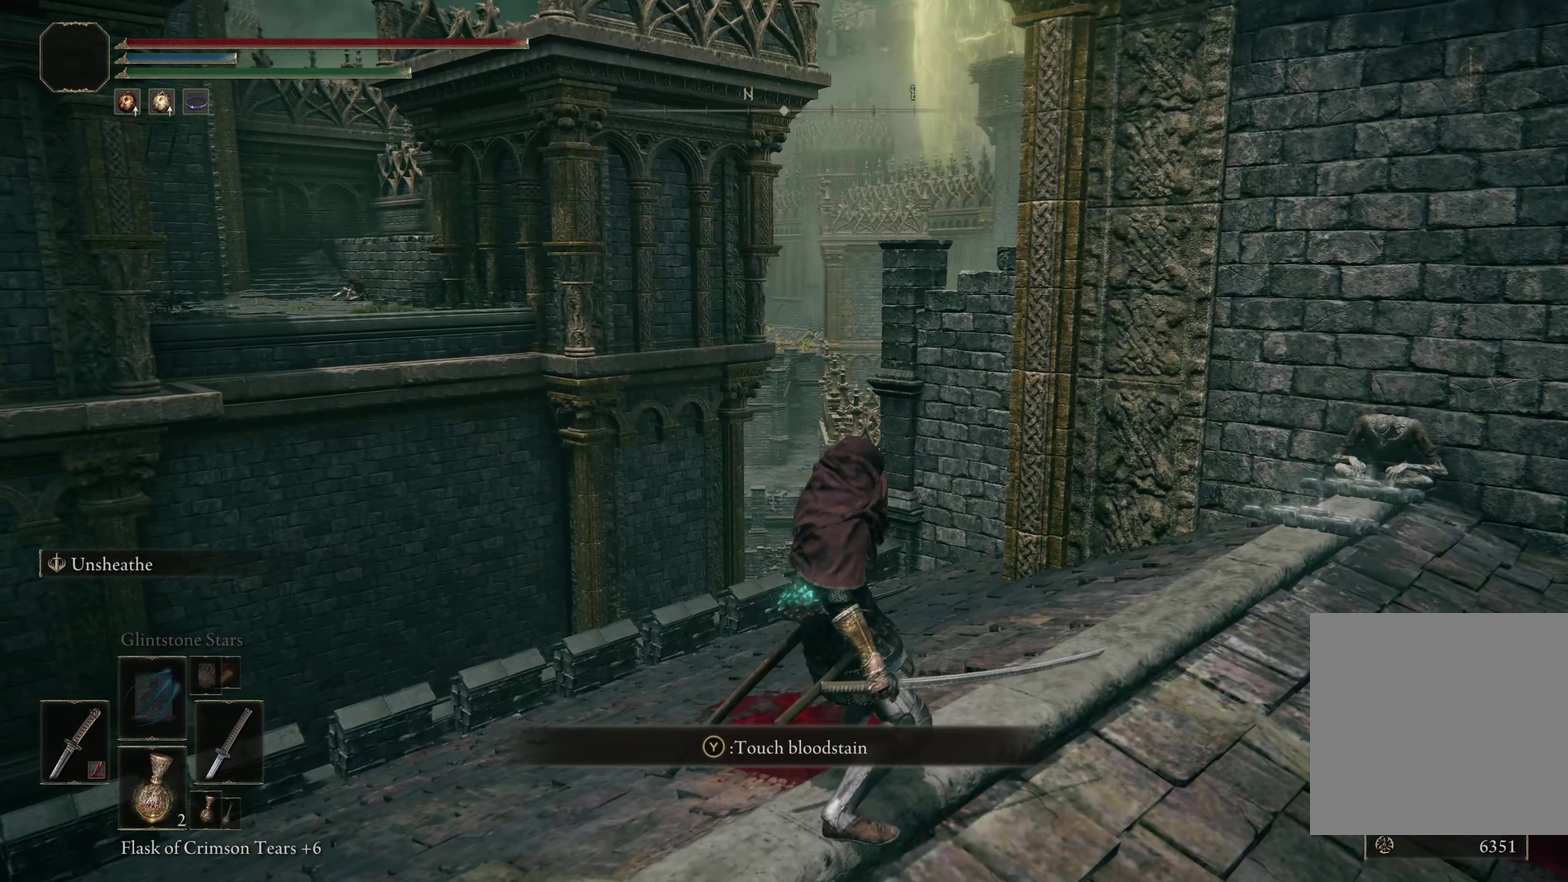
{"dt_ms": 300, "buttons": [], "left_stick": "down-left", "right_stick": "left", "events": [[225, "right_stick", "left"], [241, "left_stick", "down-left"]]}
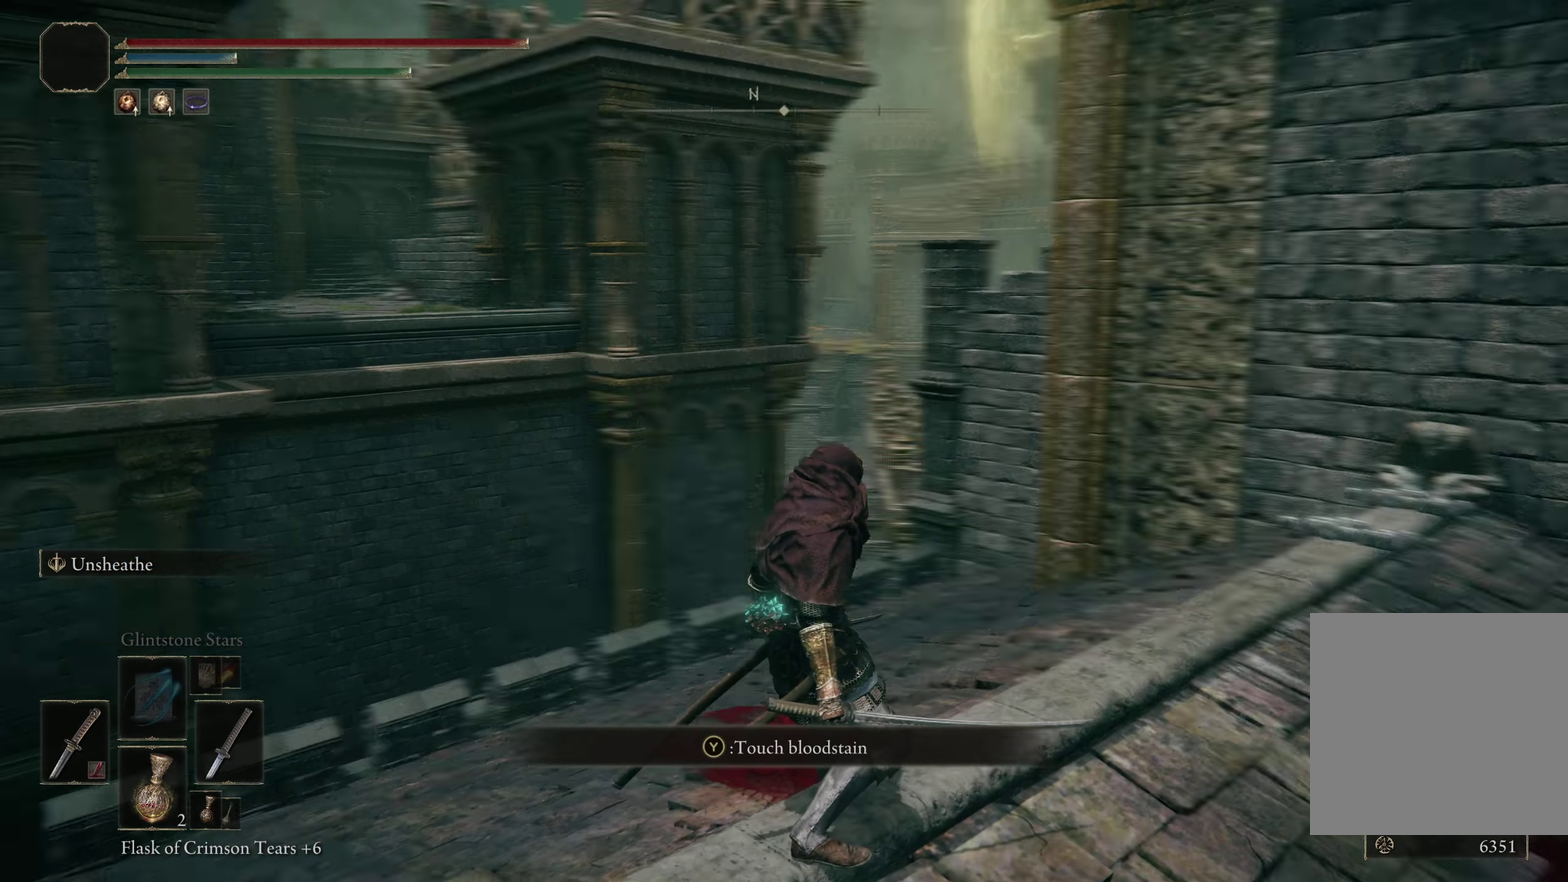
{"dt_ms": 200, "buttons": [], "left_stick": "left", "right_stick": "left", "events": [[191, "left_stick", "left"]]}
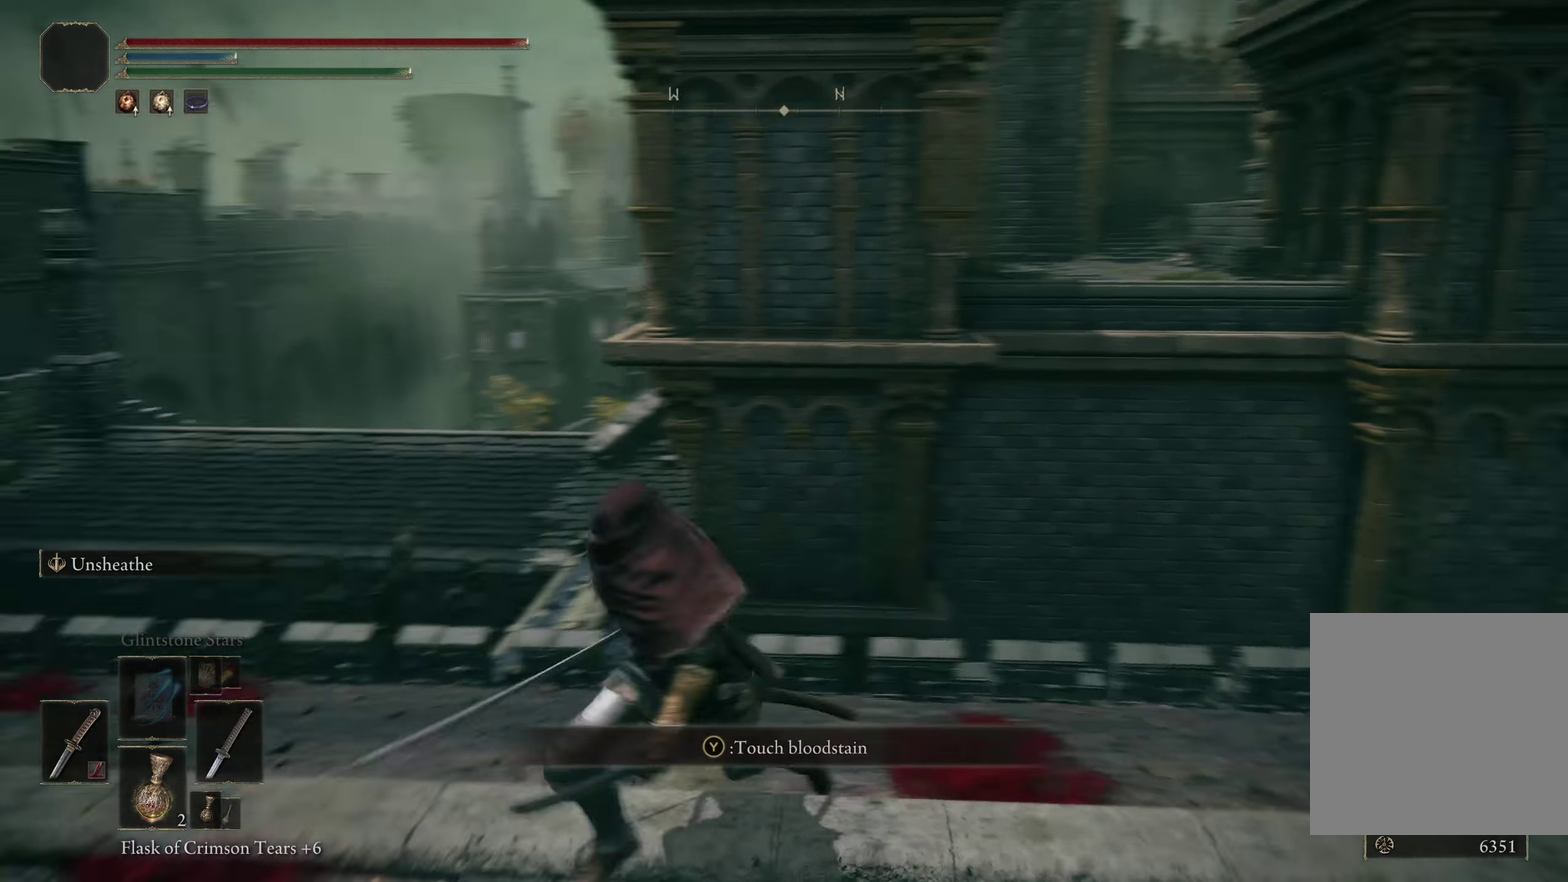
{"dt_ms": 300, "buttons": [], "left_stick": "center", "right_stick": "center", "events": [[58, "left_stick", "up-left"], [175, "left_stick", "up"], [241, "left_stick", "center"], [241, "right_stick", "center"]]}
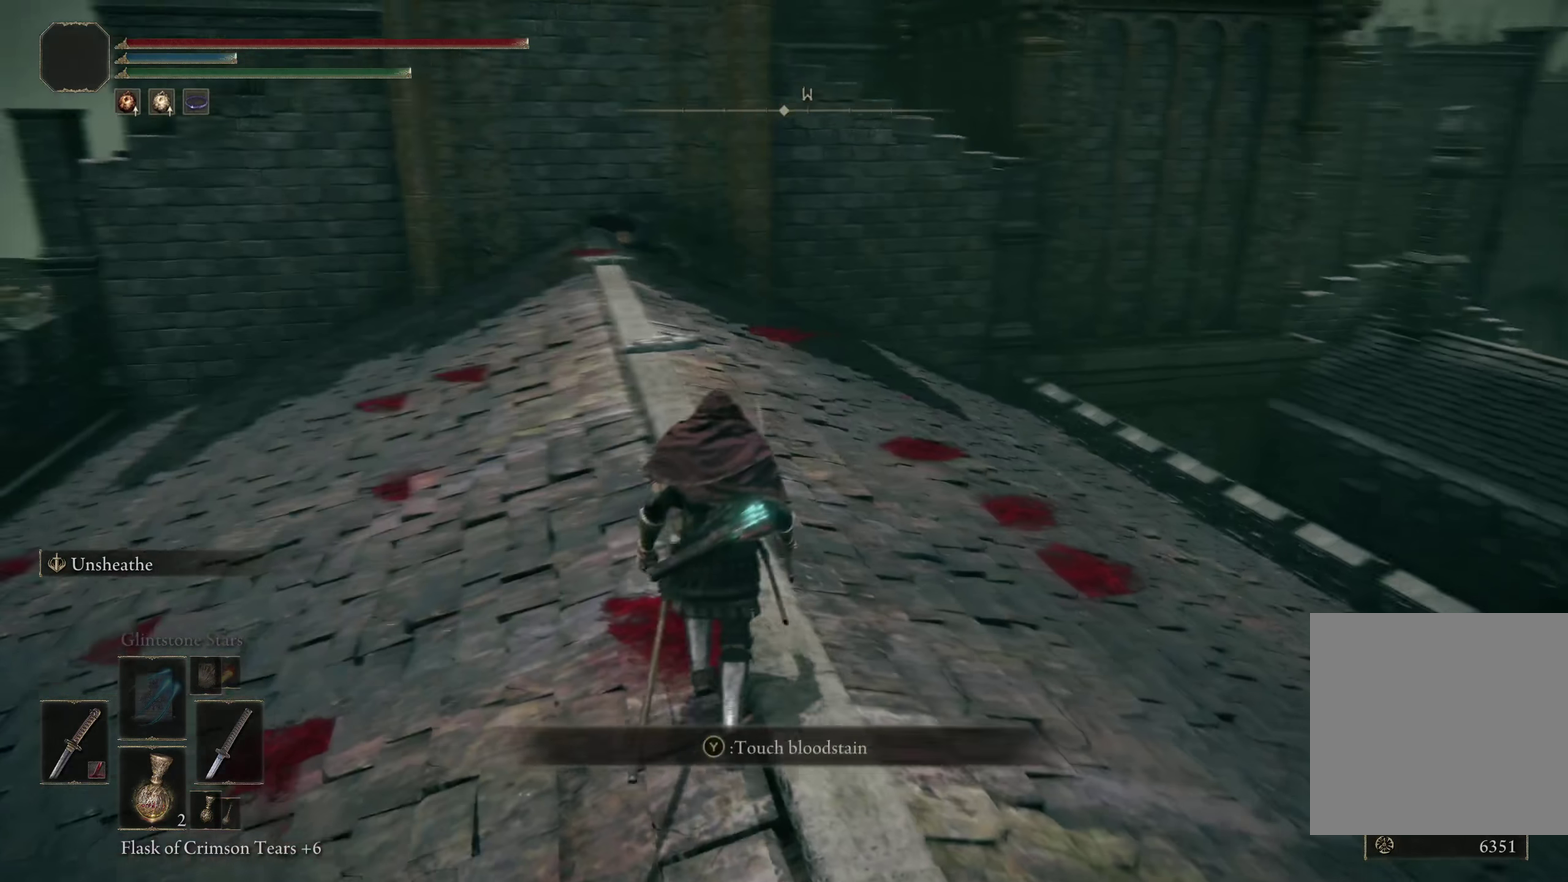
{"dt_ms": 200, "buttons": [], "left_stick": "center", "right_stick": "center", "events": []}
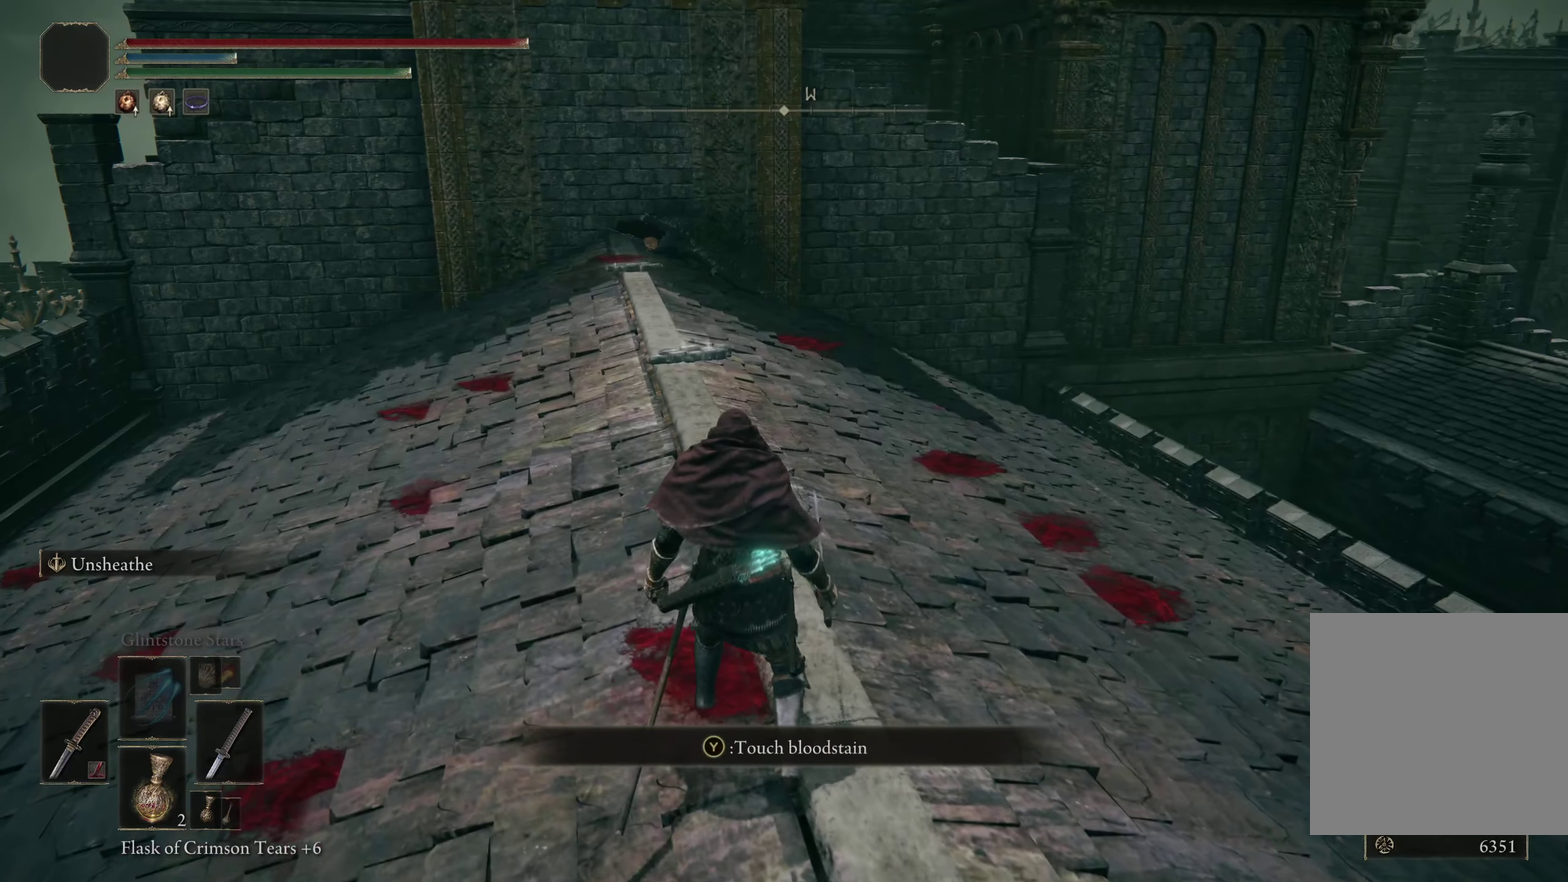
{"dt_ms": 300, "buttons": [], "left_stick": "up", "right_stick": "center", "events": [[258, "left_stick", "up"]]}
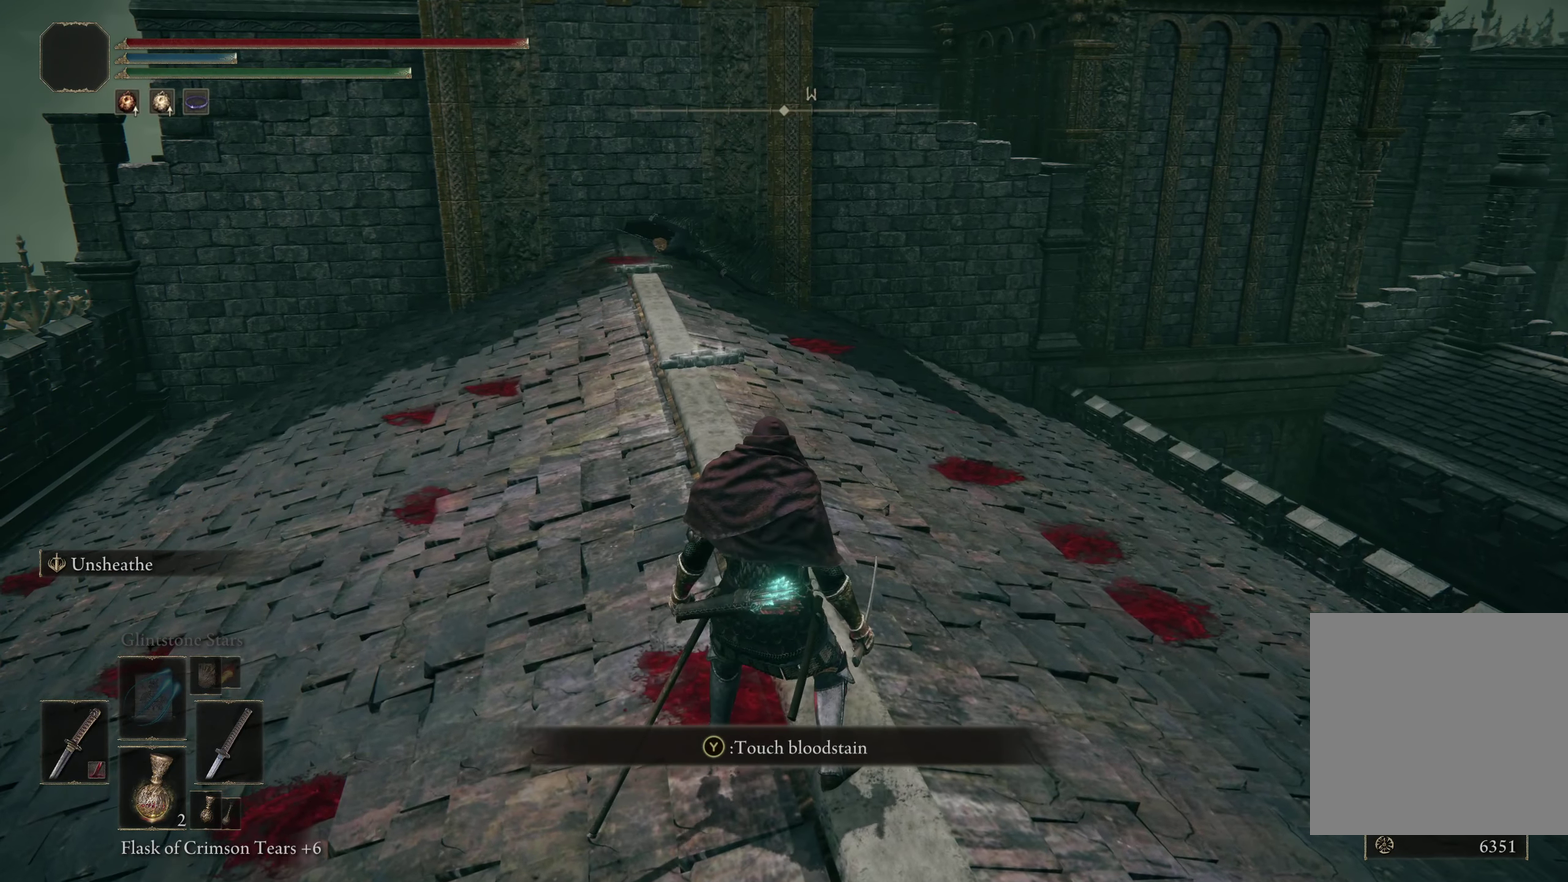
{"dt_ms": 200, "buttons": [], "left_stick": "up", "right_stick": "center", "events": []}
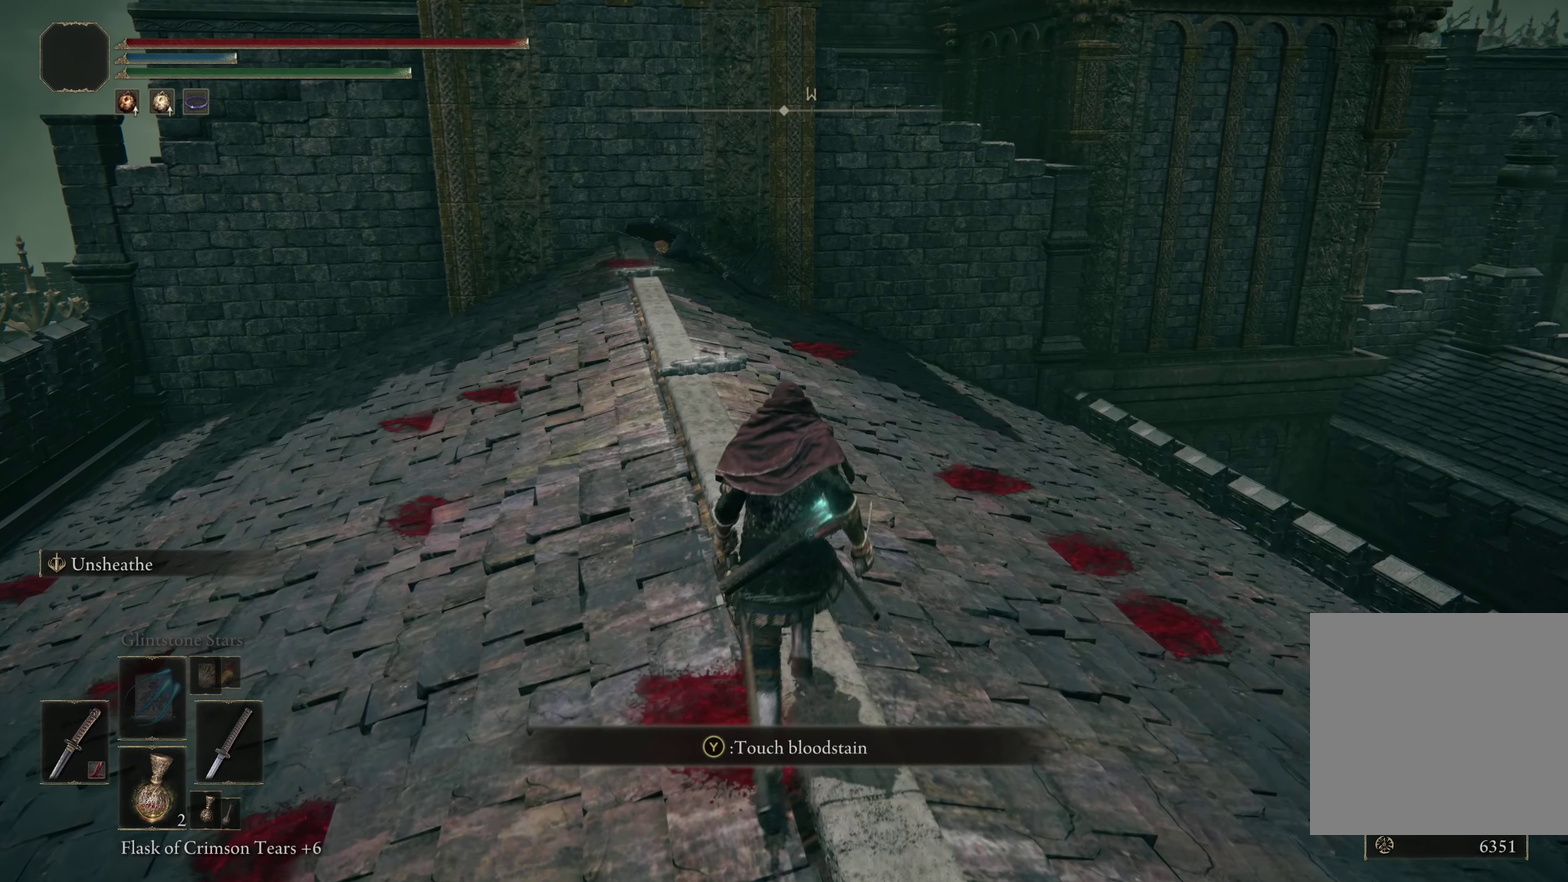
{"dt_ms": 300, "buttons": [], "left_stick": "up", "right_stick": "center", "events": []}
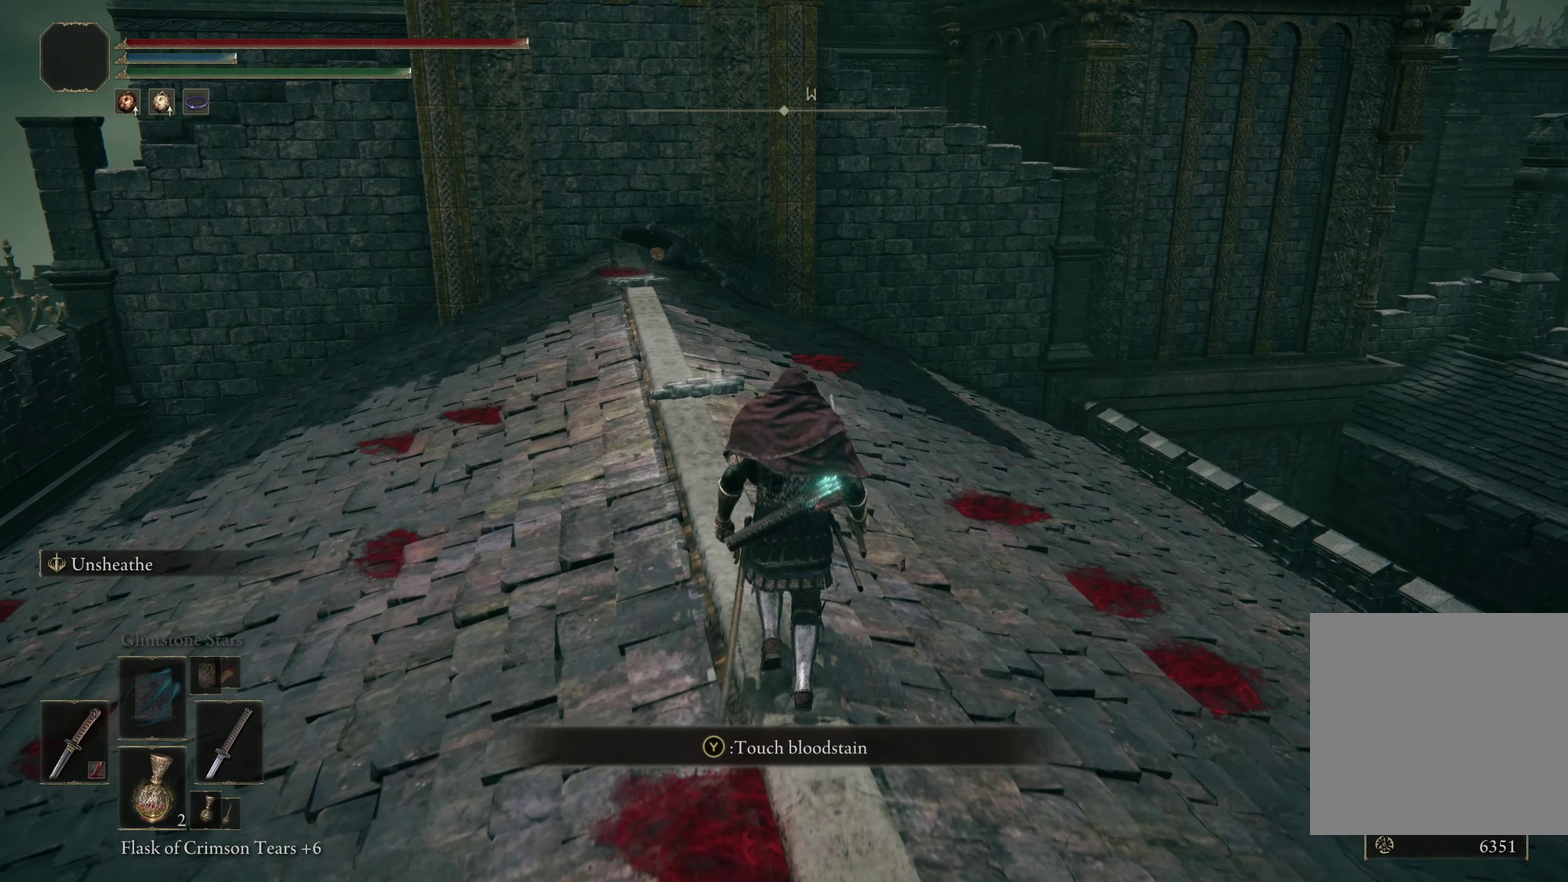
{"dt_ms": 200, "buttons": [], "left_stick": "right", "right_stick": "right", "events": [[58, "right_stick", "right"], [200, "left_stick", "right"]]}
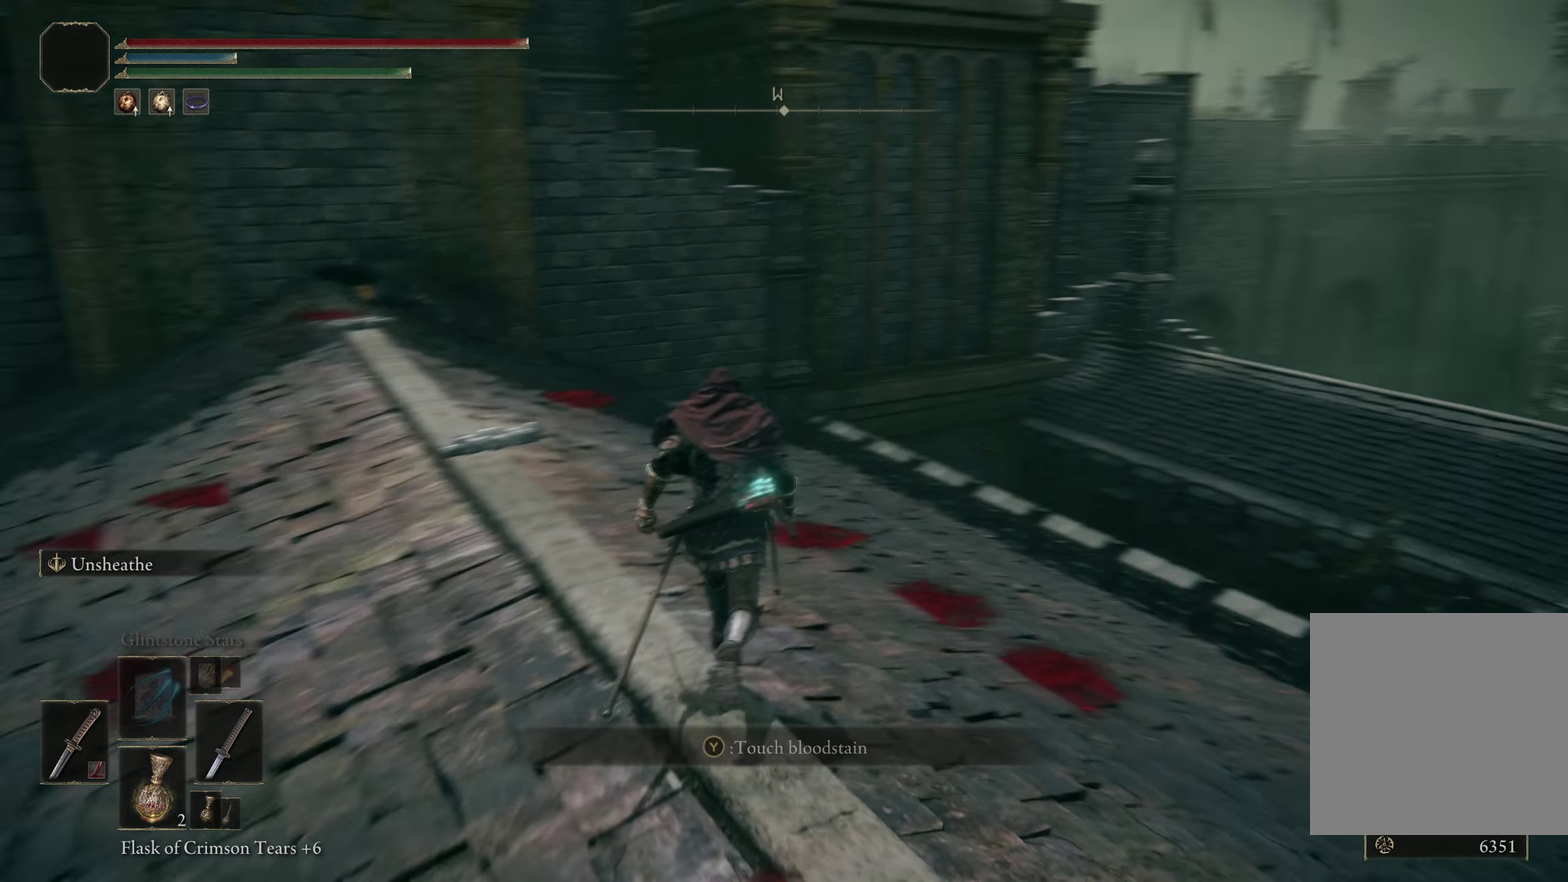
{"dt_ms": 300, "buttons": [], "left_stick": "center", "right_stick": "center", "events": [[75, "left_stick", "center"], [300, "right_stick", "center"]]}
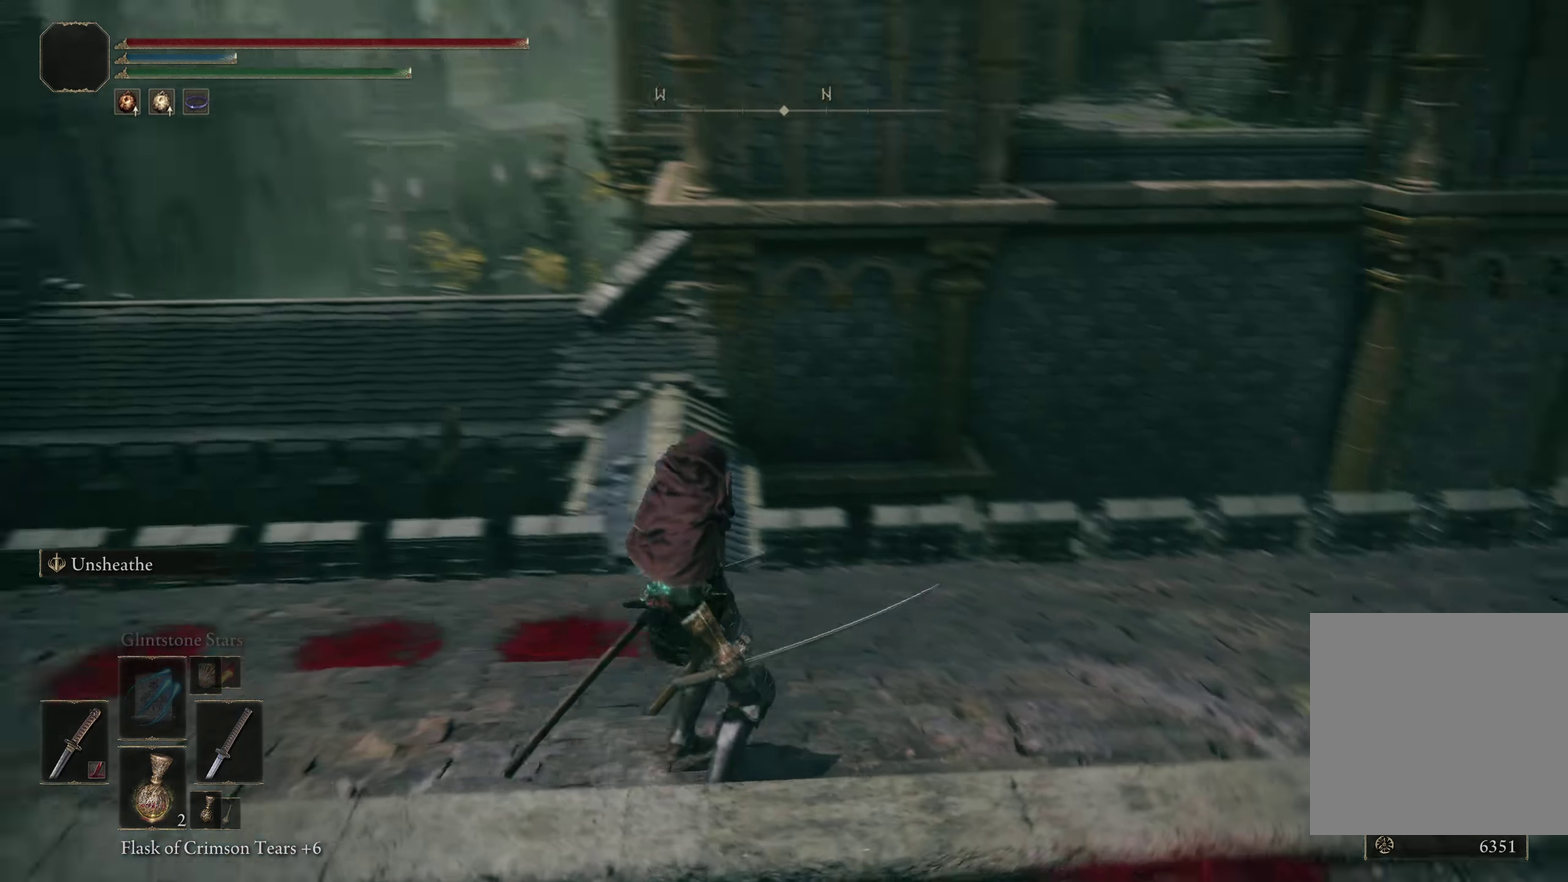
{"dt_ms": 200, "buttons": [], "left_stick": "center", "right_stick": "center", "events": []}
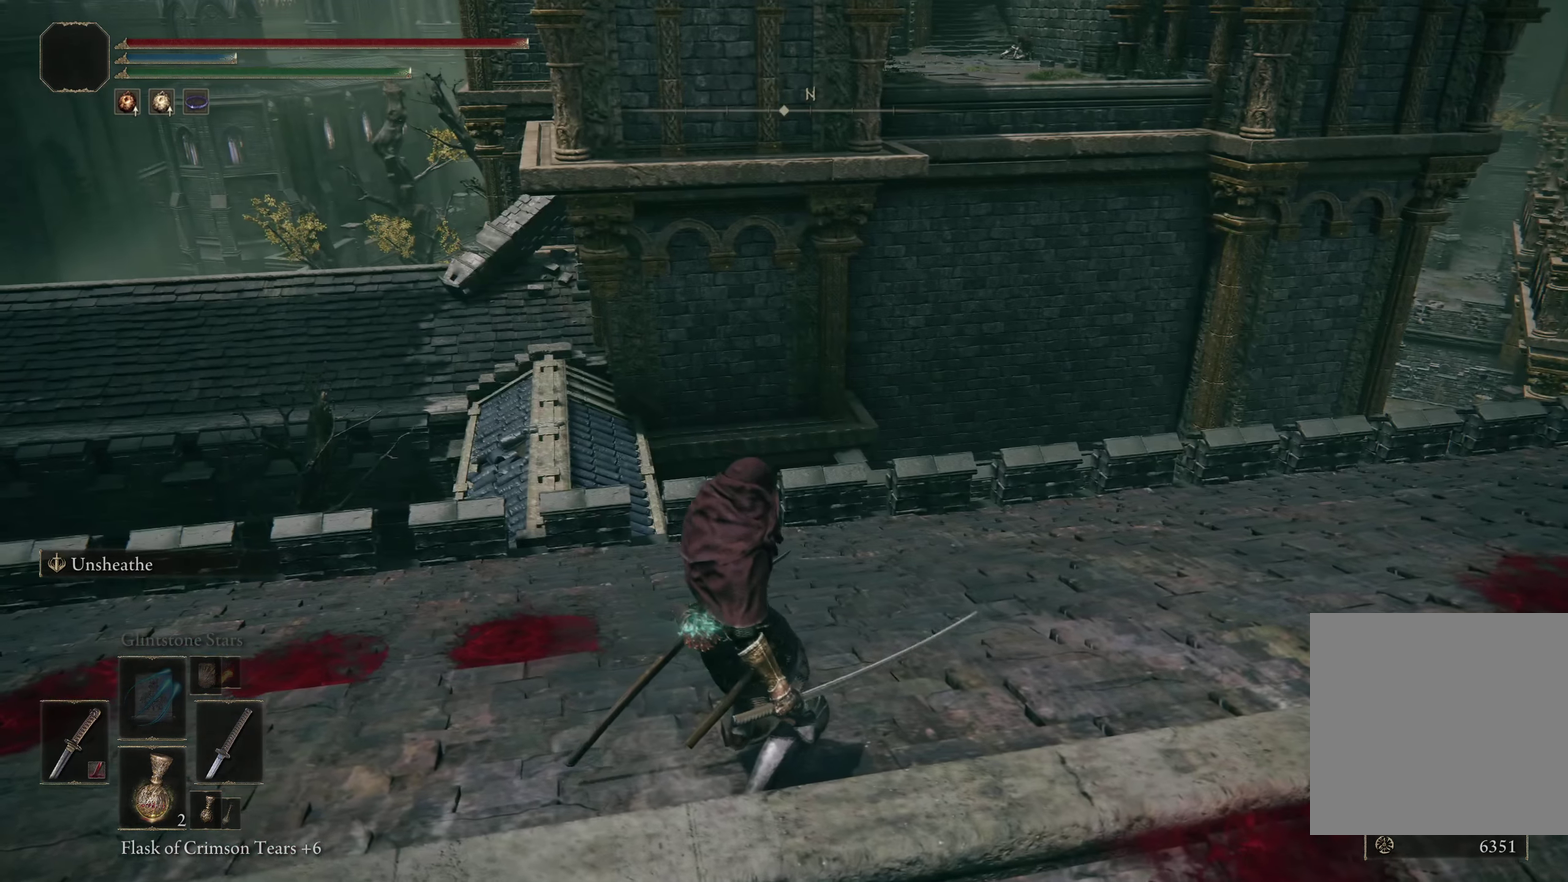
{"dt_ms": 200, "buttons": [], "left_stick": "center", "right_stick": "center", "events": []}
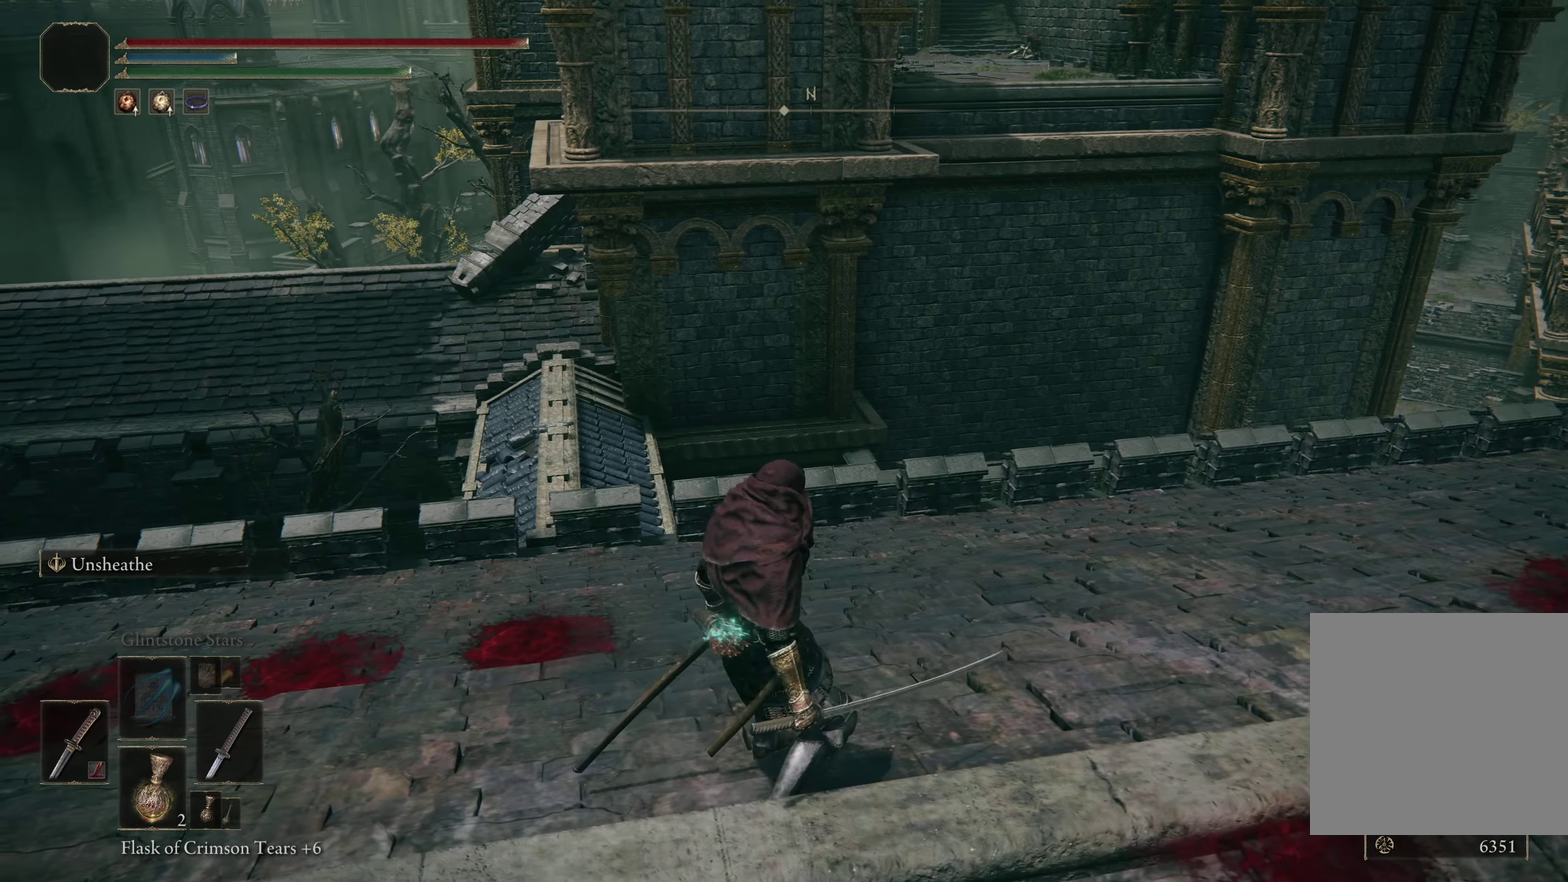
{"dt_ms": 300, "buttons": [], "left_stick": "down-right", "right_stick": "up-right", "events": [[141, "left_stick", "right"], [200, "right_stick", "up-right"], [233, "left_stick", "down-right"]]}